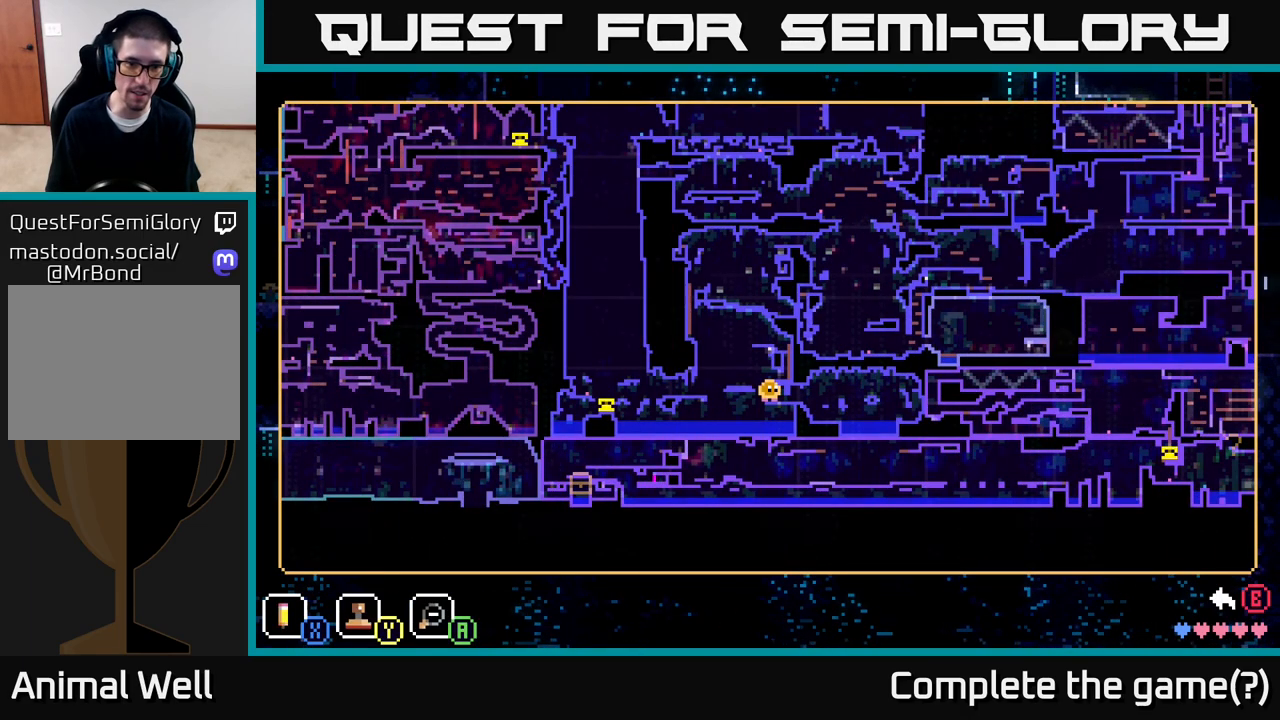
Gameplay with a controller (Xbox layout); each line is a JSON object with the inputs held at the frame after it. "events" lists button and stick changes between this image and that frame as [ms after this image, input, new state], when the widget could be followed in between.
{"buttons": [], "left_stick": "center", "right_stick": "center", "events": []}
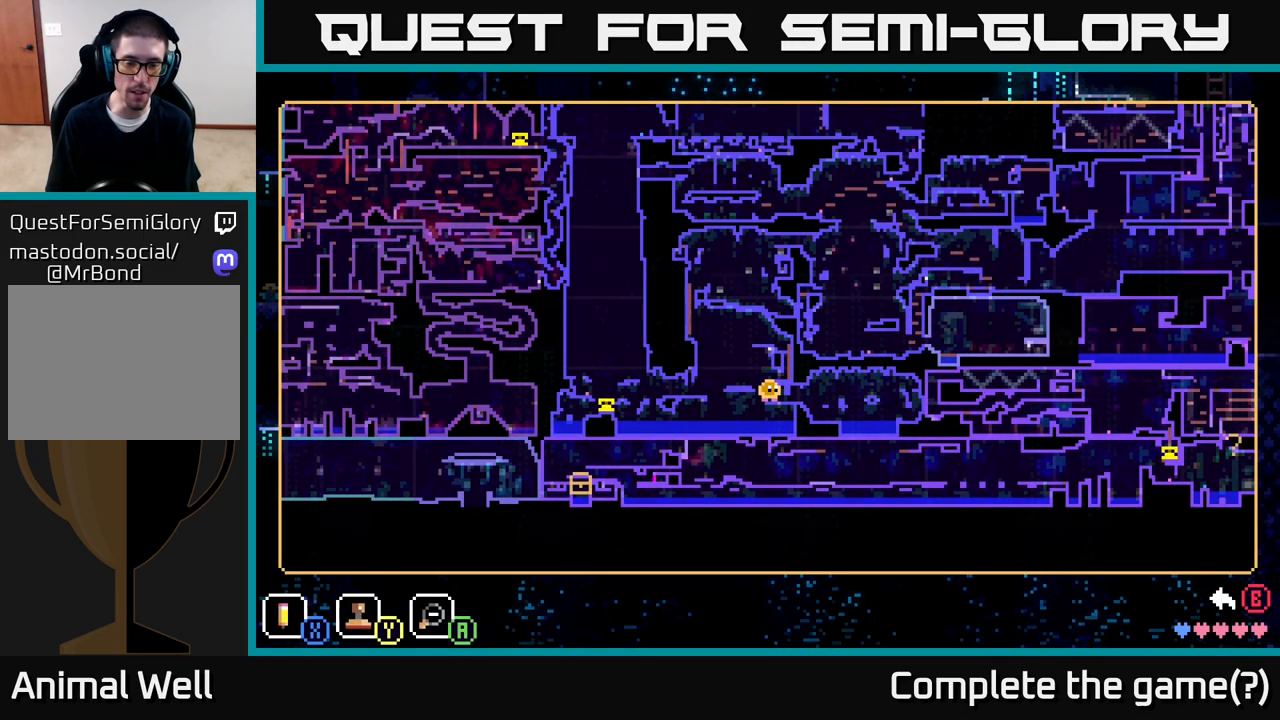
{"buttons": [], "left_stick": "center", "right_stick": "center", "events": []}
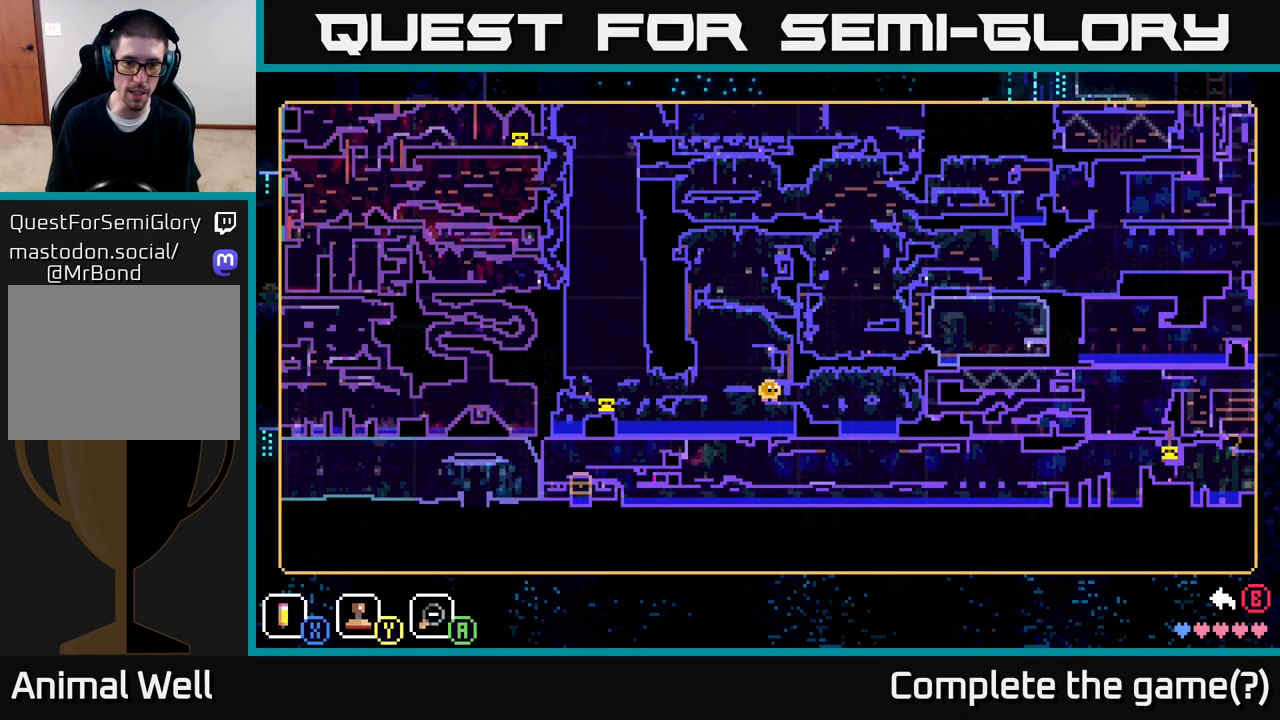
{"buttons": [], "left_stick": "center", "right_stick": "center", "events": []}
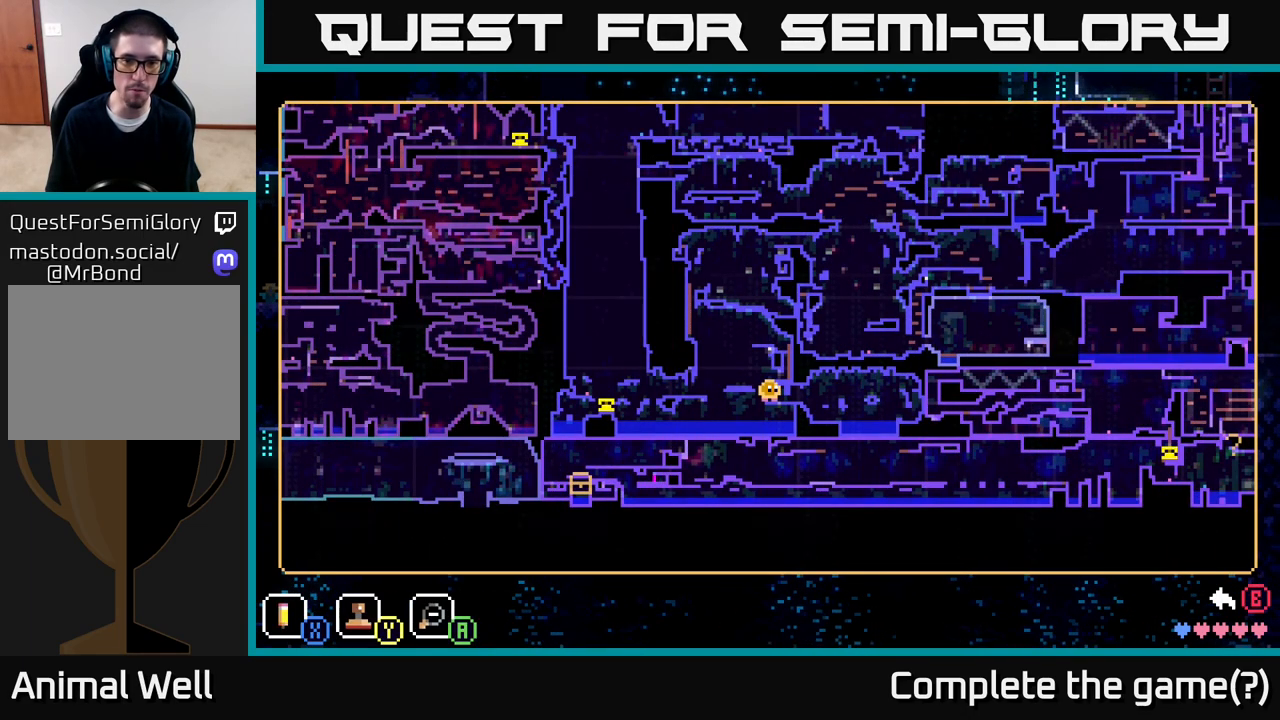
{"buttons": [], "left_stick": "center", "right_stick": "center", "events": [[400, "SELECT", "down"], [483, "SELECT", "up"]]}
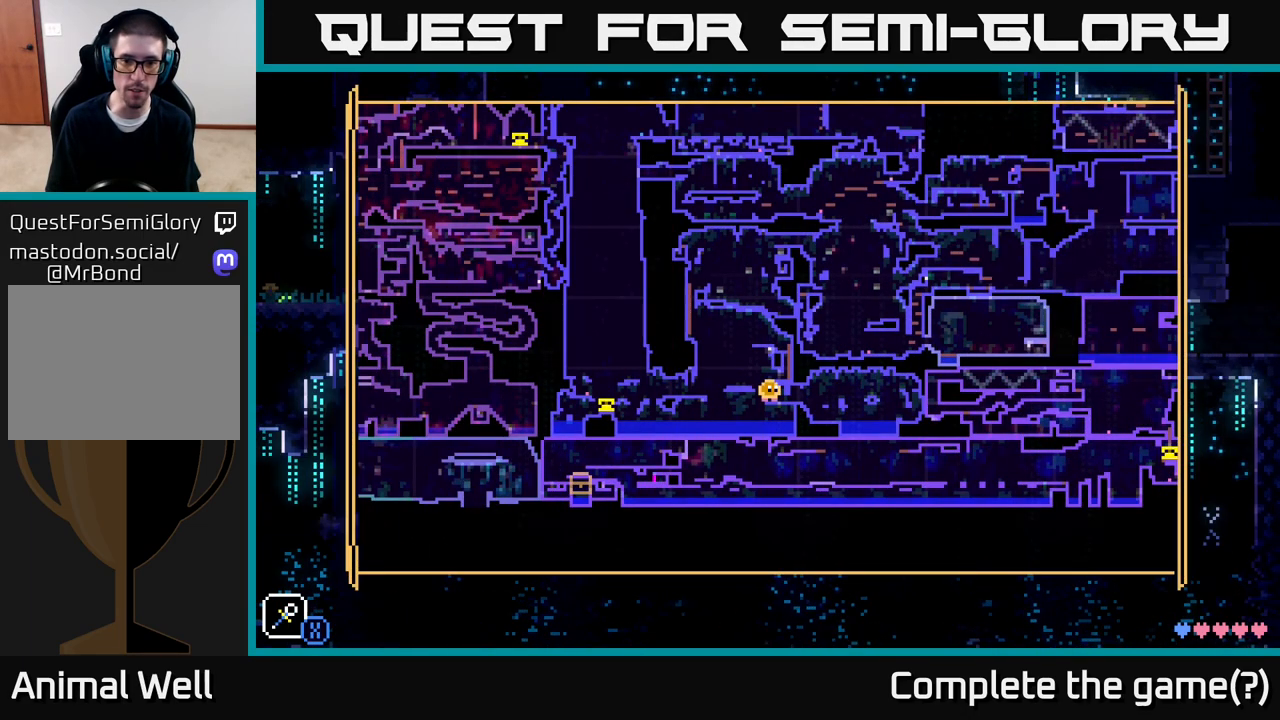
{"buttons": [], "left_stick": "right", "right_stick": "center", "events": [[150, "left_stick", "right"]]}
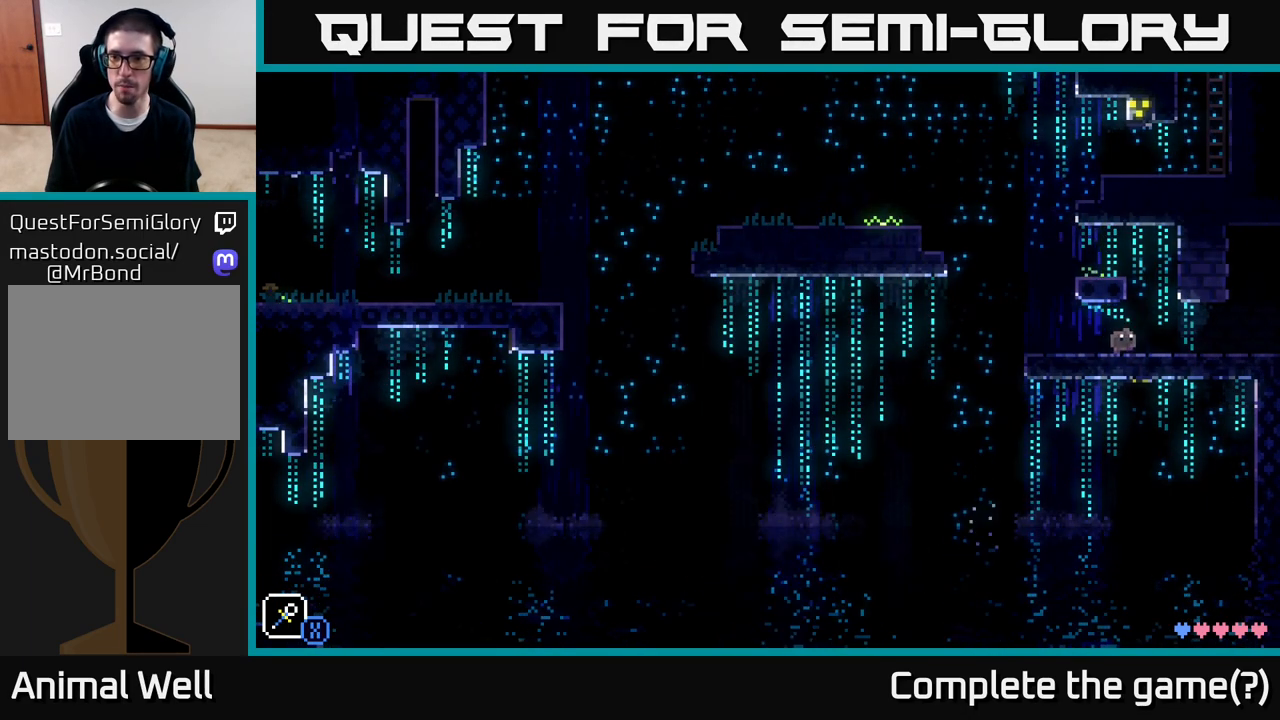
{"buttons": [], "left_stick": "right", "right_stick": "center", "events": []}
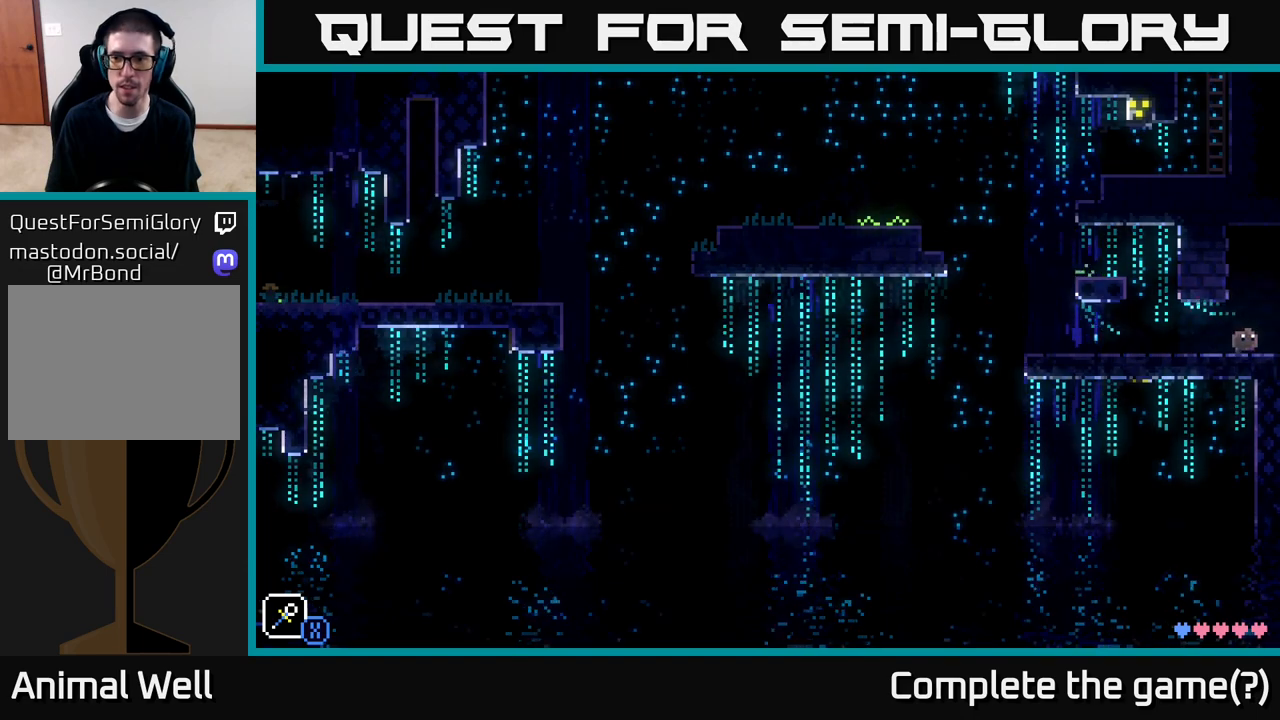
{"buttons": [], "left_stick": "right", "right_stick": "center", "events": [[200, "left_stick", "center"], [317, "left_stick", "right"]]}
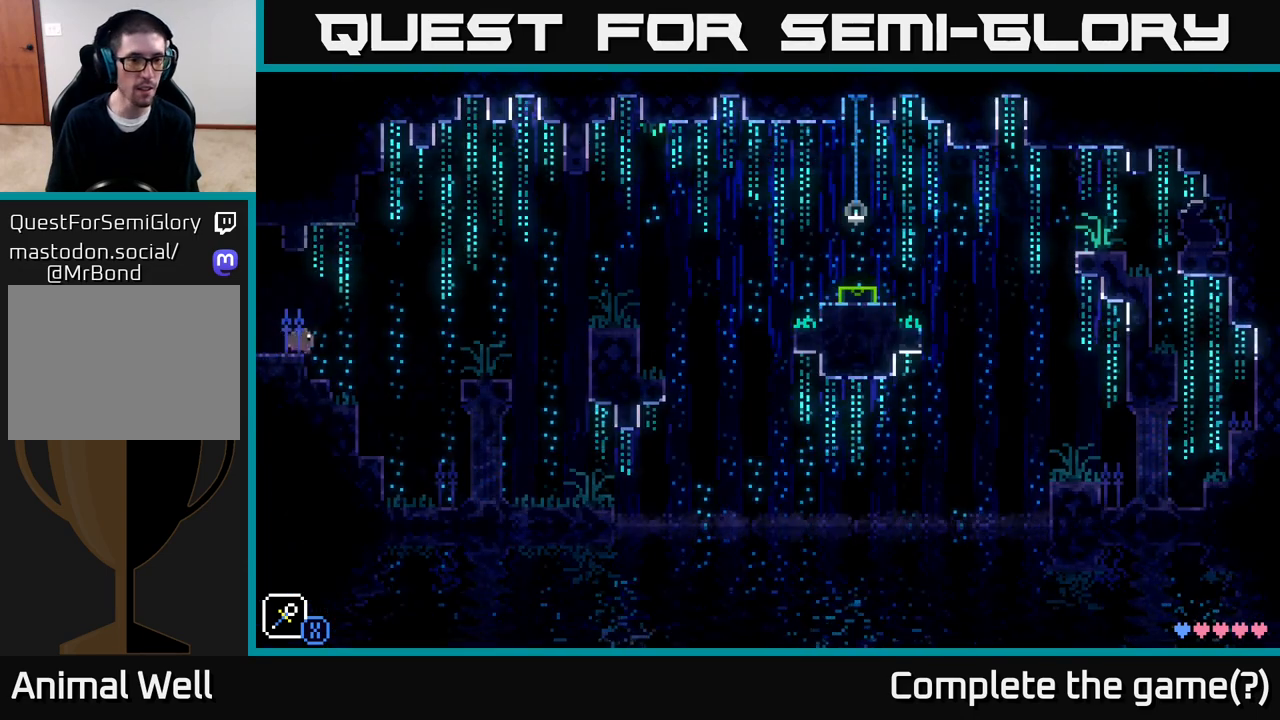
{"buttons": [], "left_stick": "right", "right_stick": "center", "events": []}
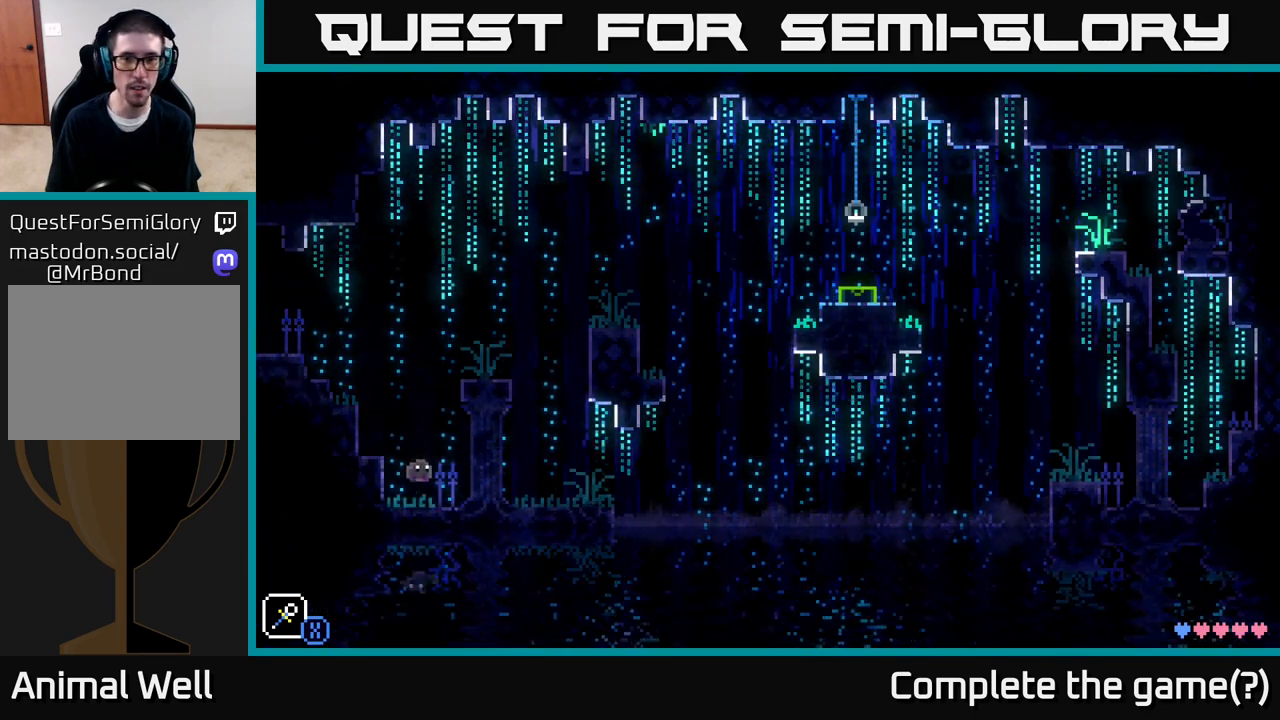
{"buttons": [], "left_stick": "right", "right_stick": "center", "events": []}
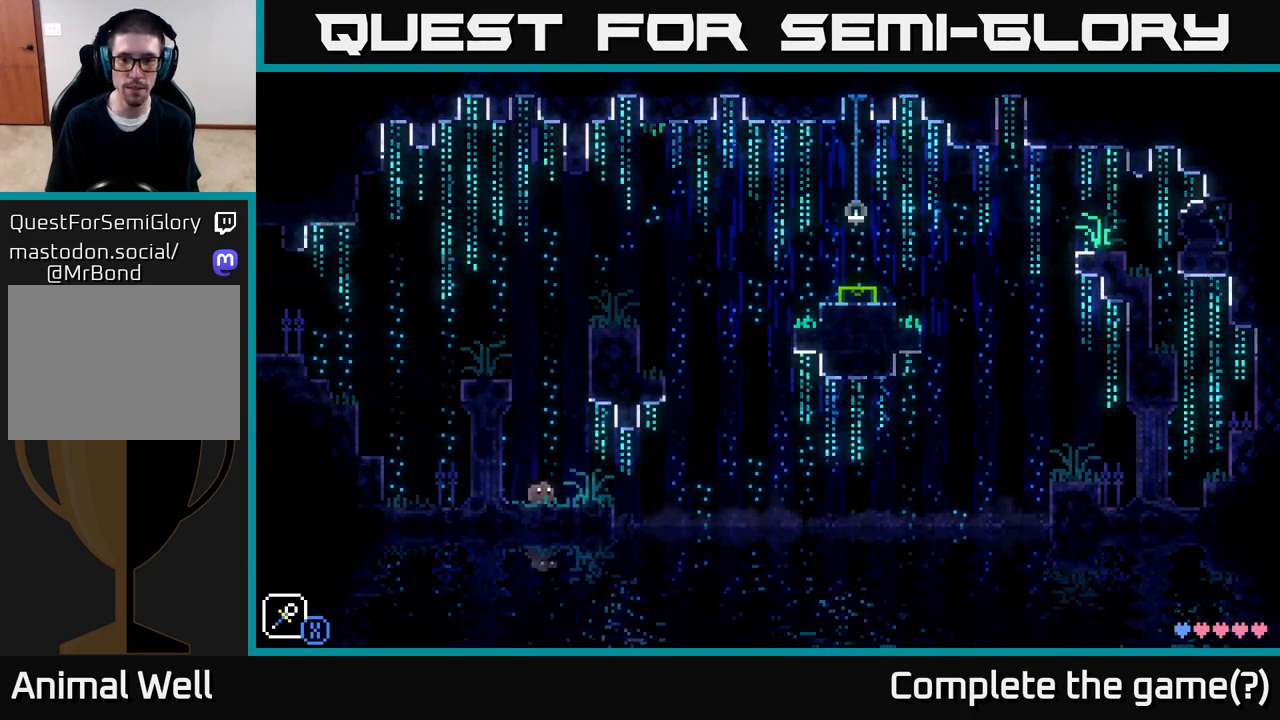
{"buttons": ["A", "X"], "left_stick": "right", "right_stick": "center", "events": [[350, "A", "down"], [383, "X", "down"]]}
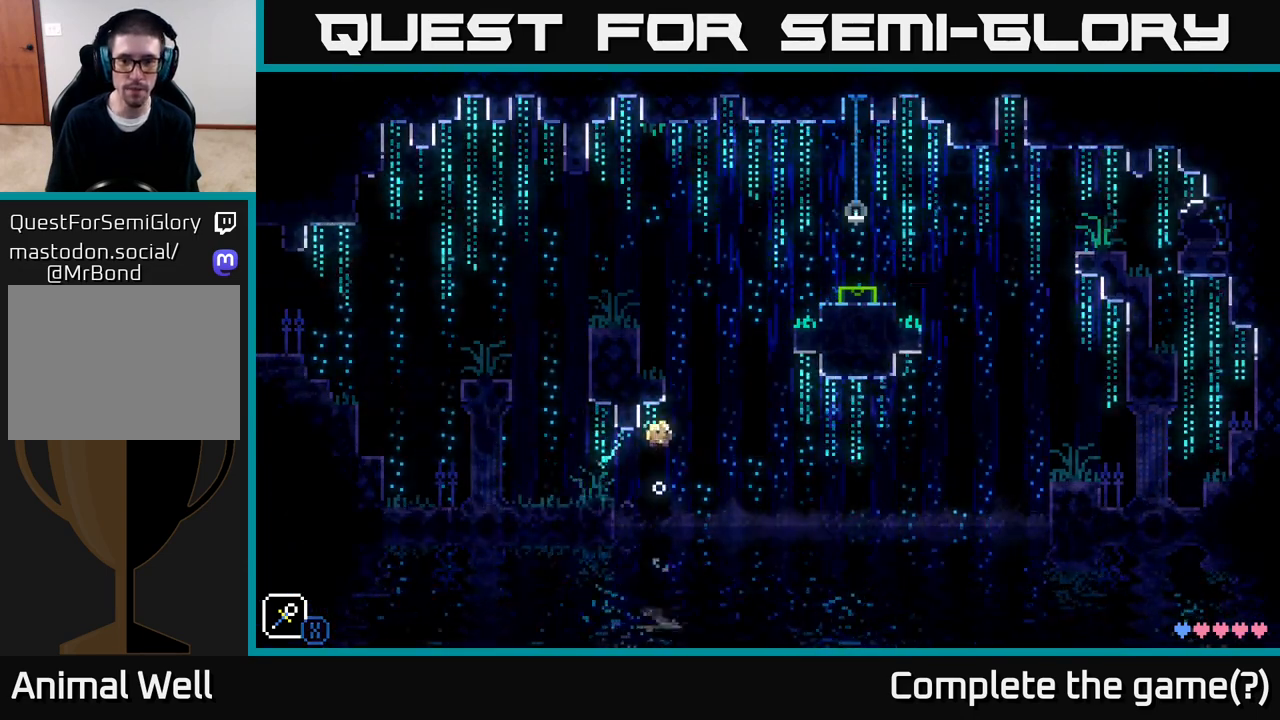
{"buttons": [], "left_stick": "center", "right_stick": "center", "events": [[67, "X", "up"], [83, "A", "up"], [217, "left_stick", "left"], [500, "left_stick", "center"]]}
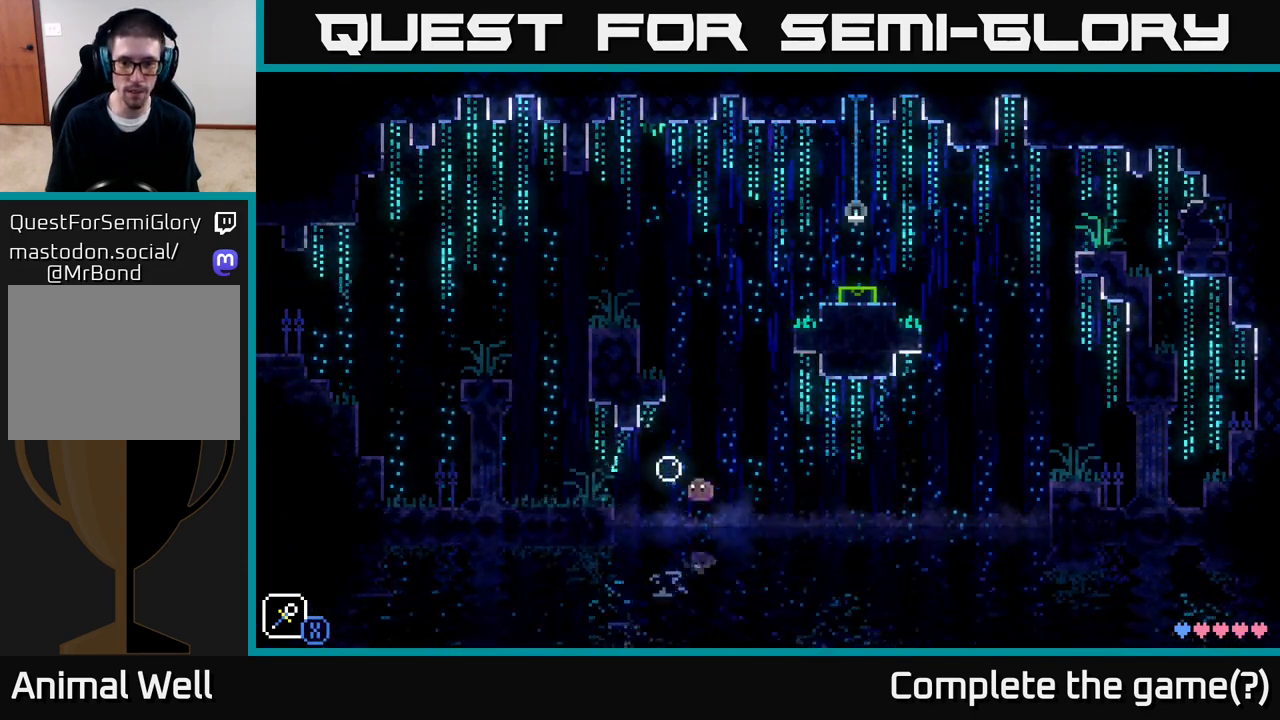
{"buttons": [], "left_stick": "center", "right_stick": "center", "events": []}
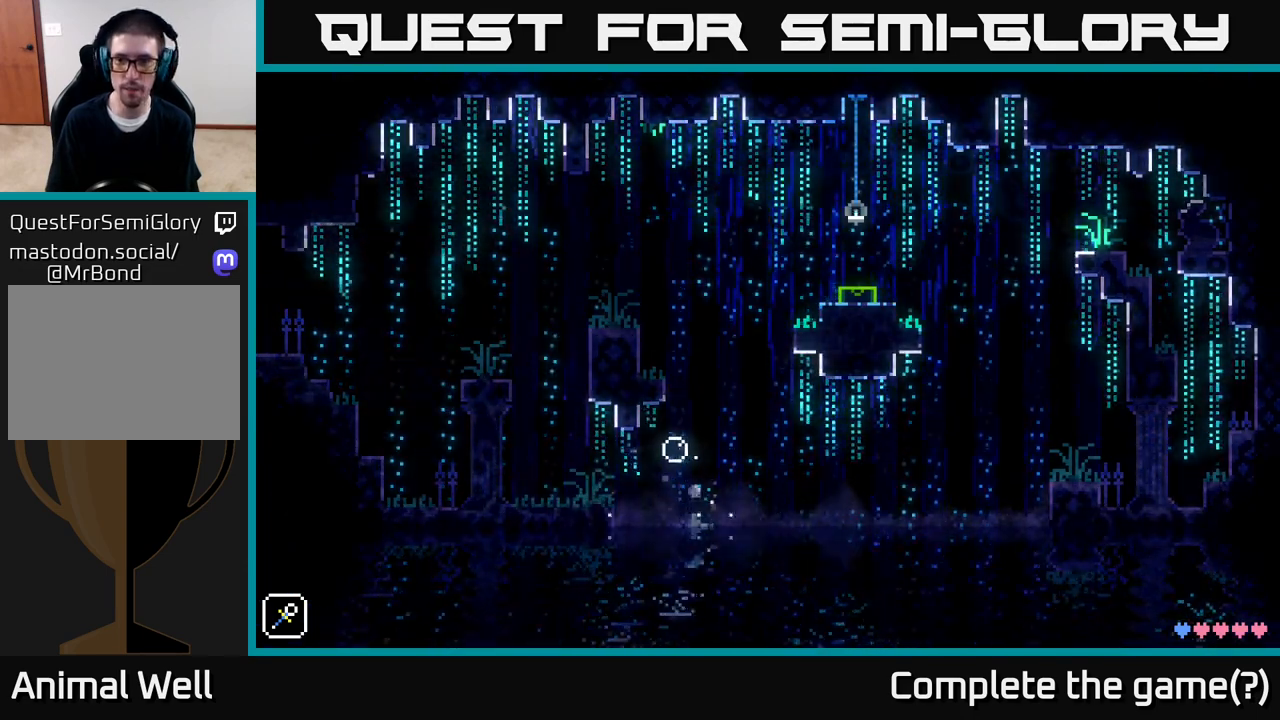
{"buttons": ["SELECT"], "left_stick": "center", "right_stick": "center", "events": [[450, "SELECT", "down"]]}
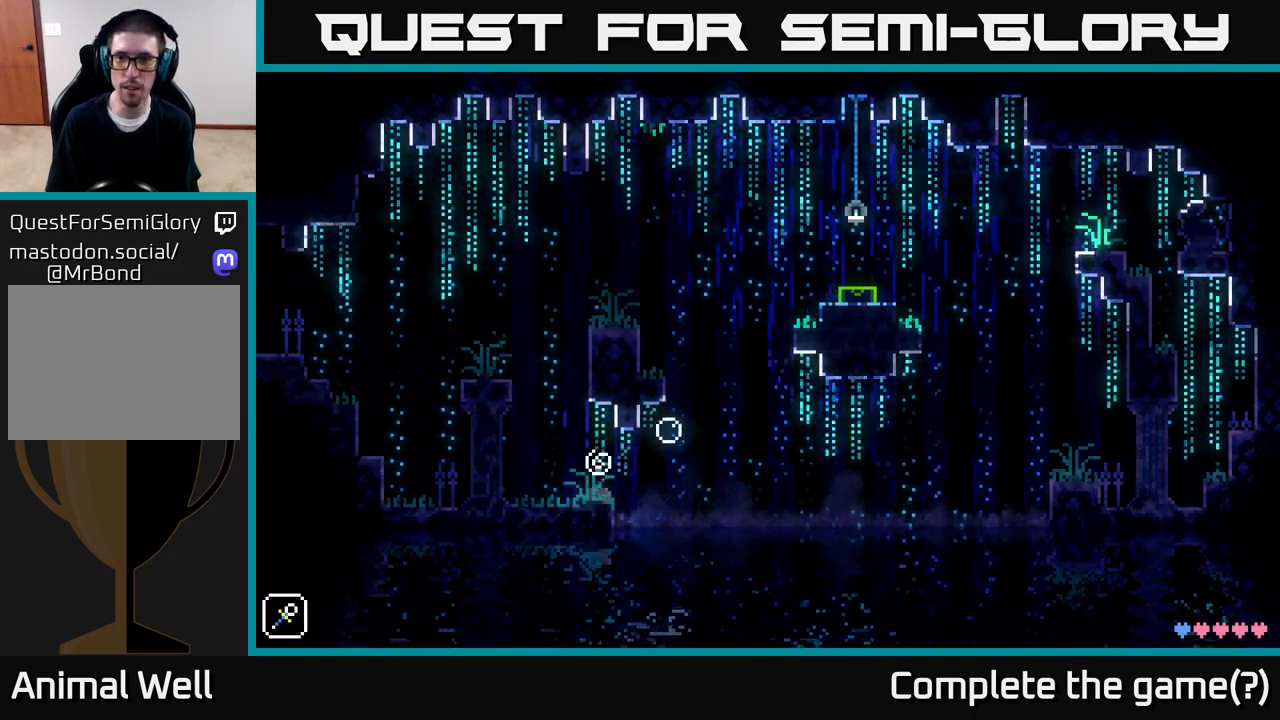
{"buttons": [], "left_stick": "center", "right_stick": "center", "events": [[117, "SELECT", "up"], [333, "SELECT", "down"], [483, "SELECT", "up"]]}
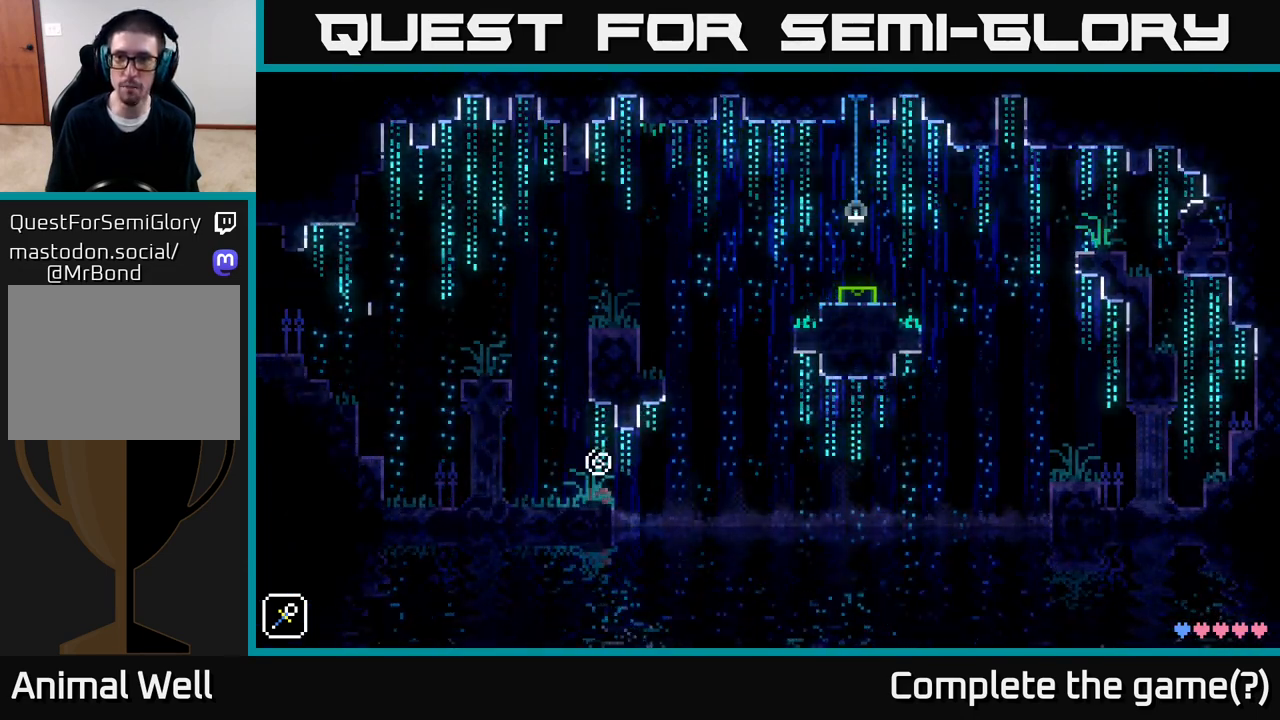
{"buttons": [], "left_stick": "center", "right_stick": "center", "events": [[300, "SELECT", "down"], [450, "SELECT", "up"]]}
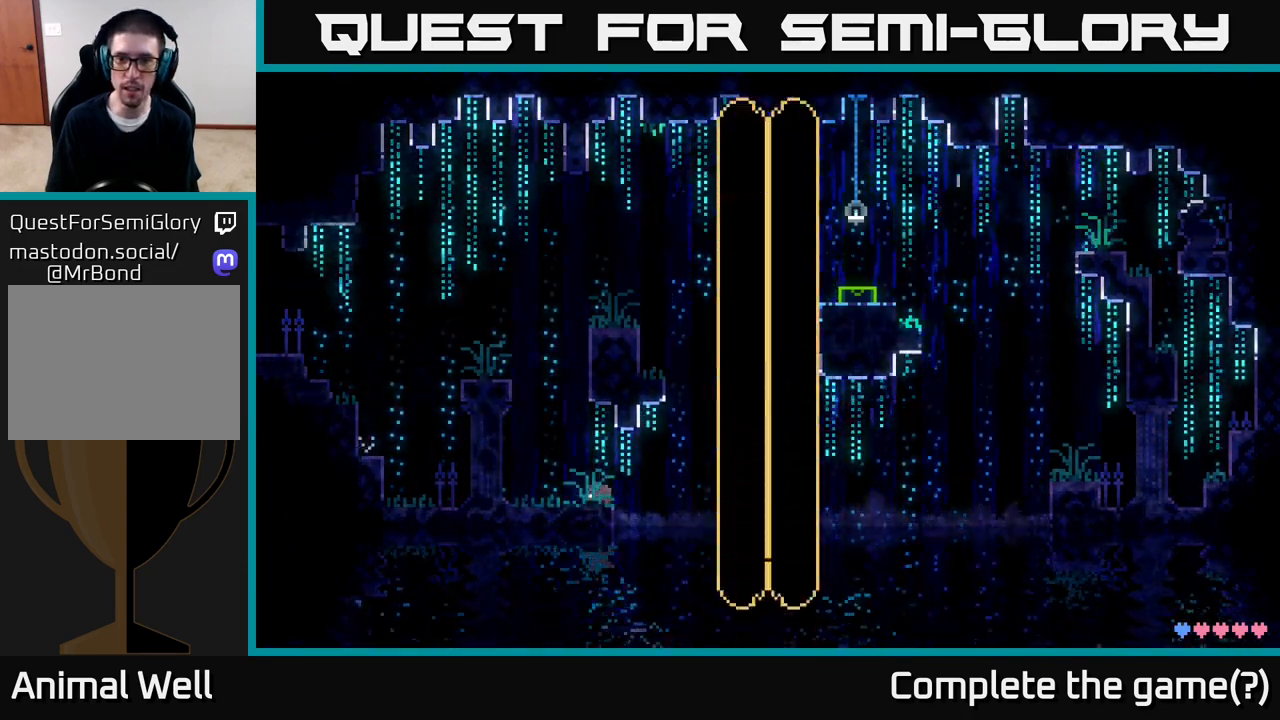
{"buttons": [], "left_stick": "center", "right_stick": "center", "events": []}
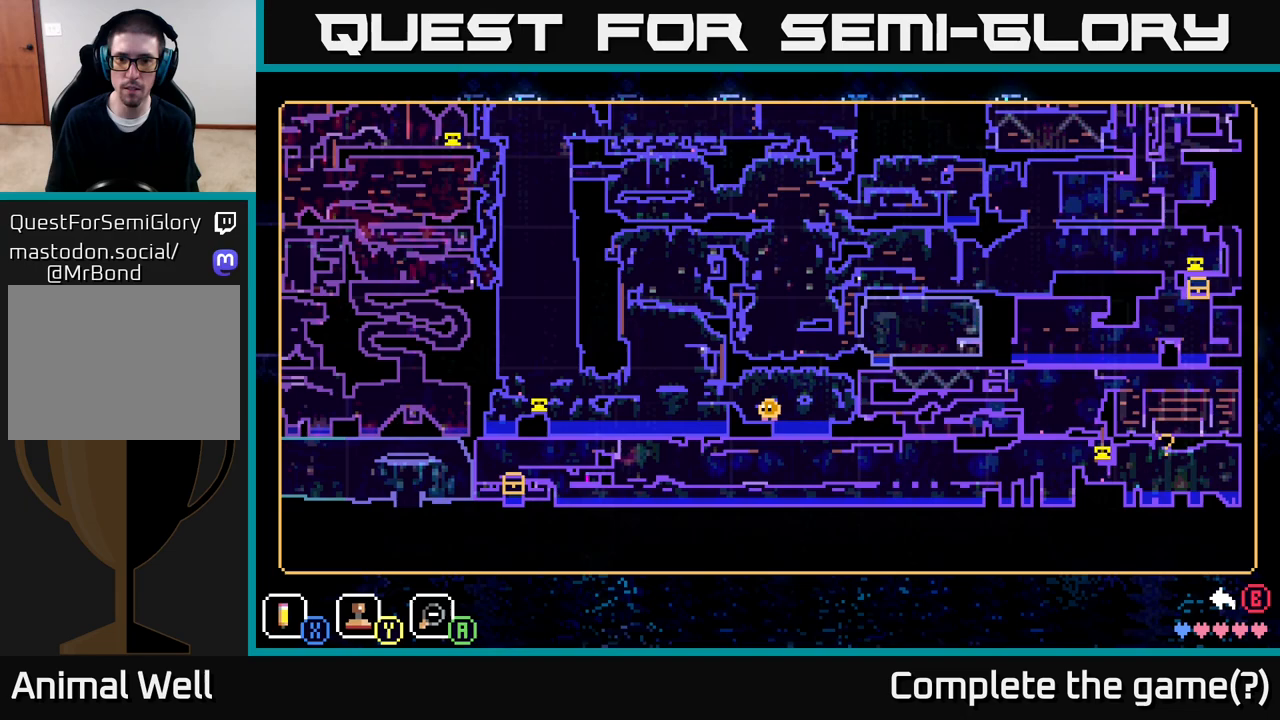
{"buttons": [], "left_stick": "center", "right_stick": "center", "events": []}
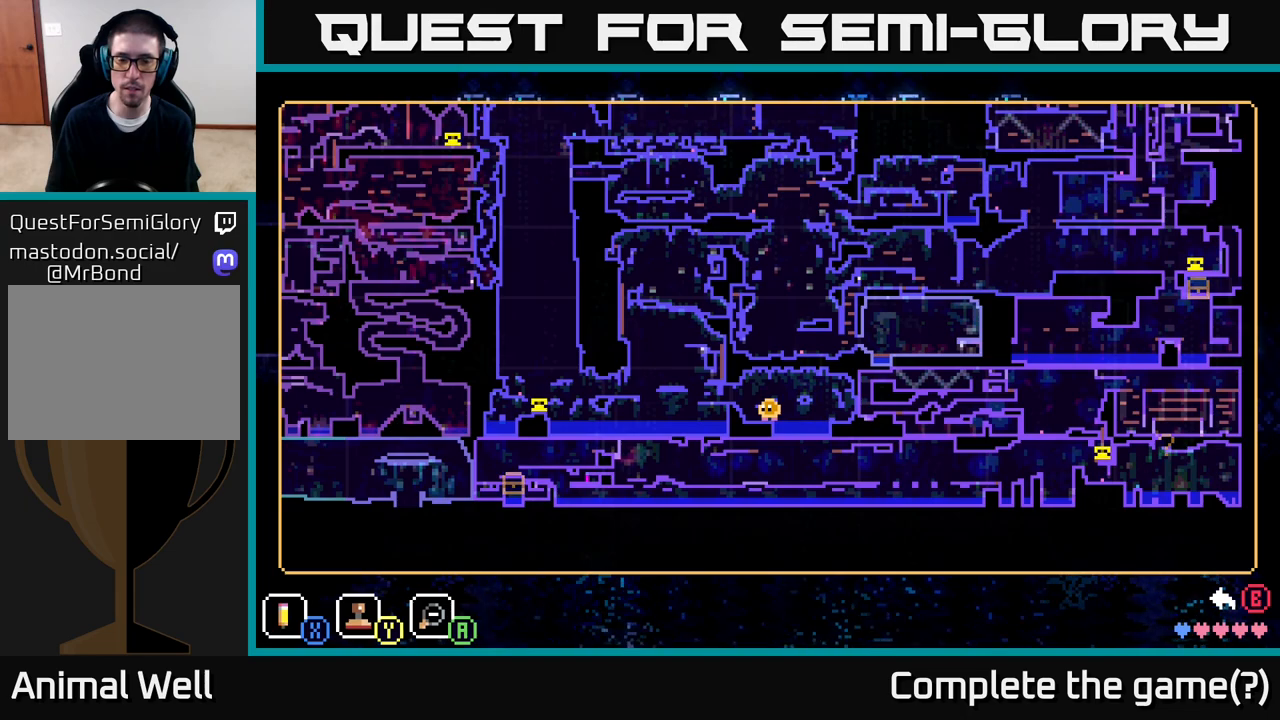
{"buttons": [], "left_stick": "center", "right_stick": "center", "events": []}
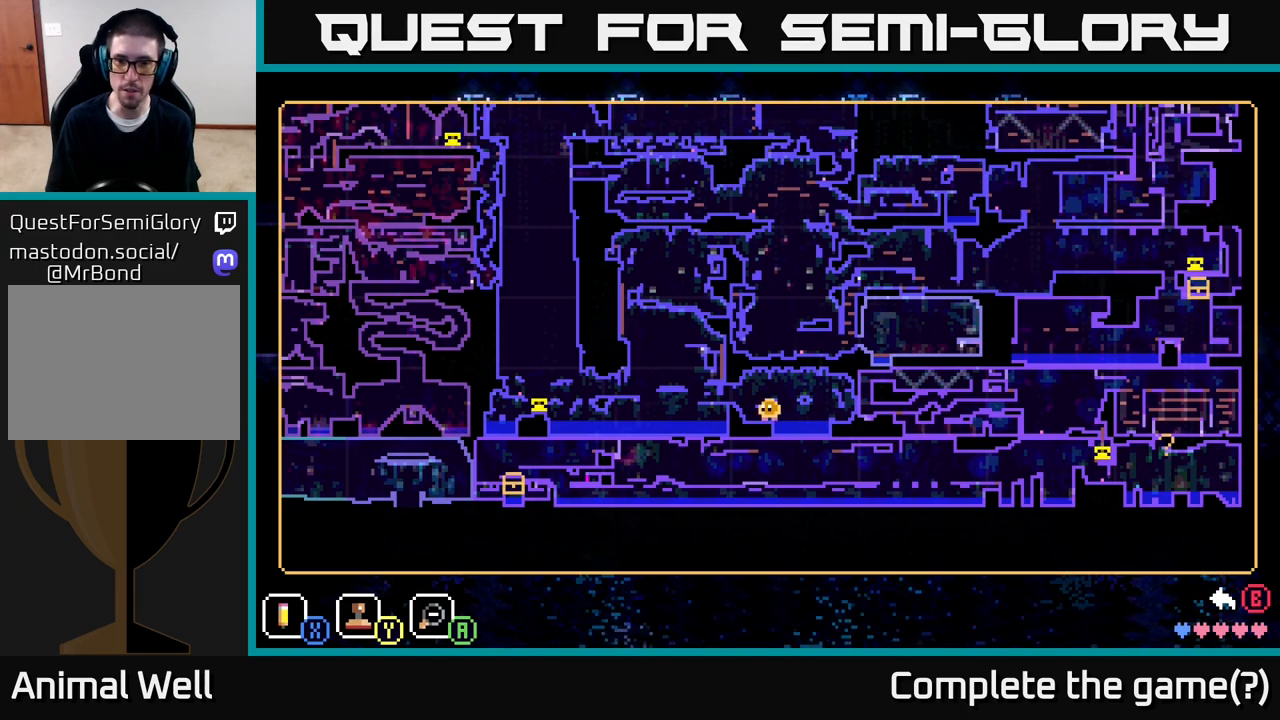
{"buttons": [], "left_stick": "center", "right_stick": "center", "events": []}
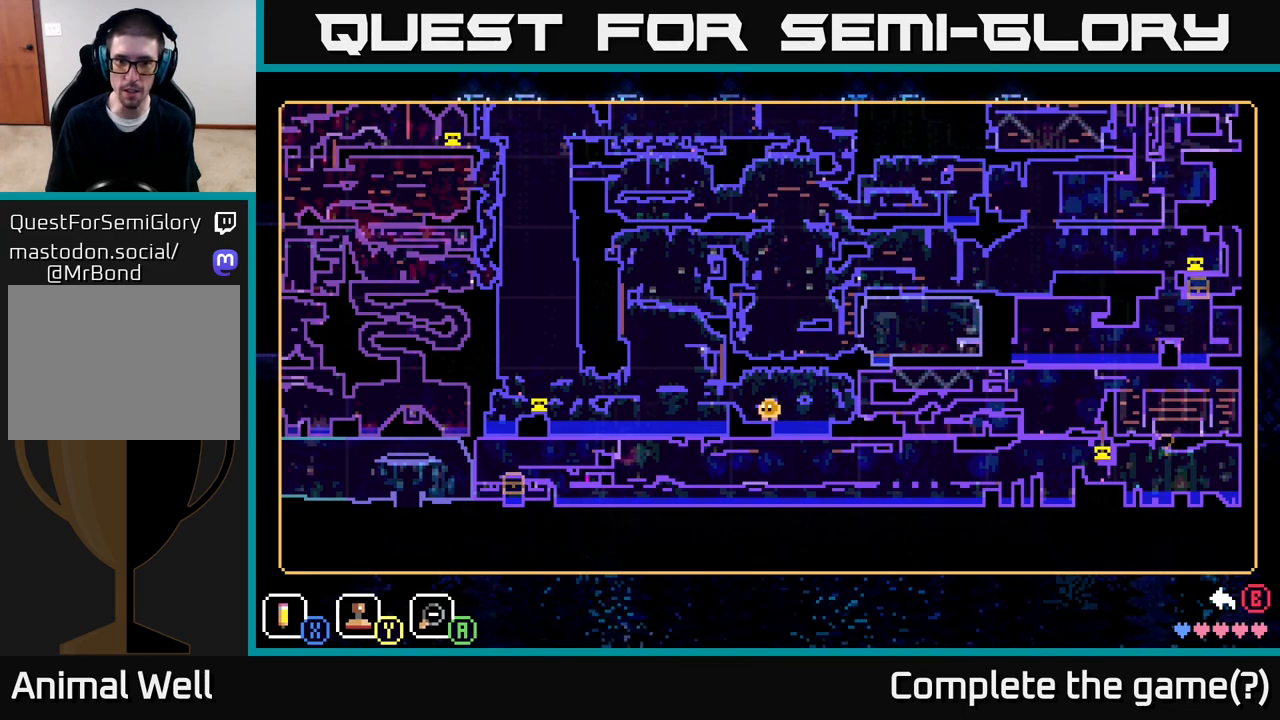
{"buttons": [], "left_stick": "center", "right_stick": "center", "events": []}
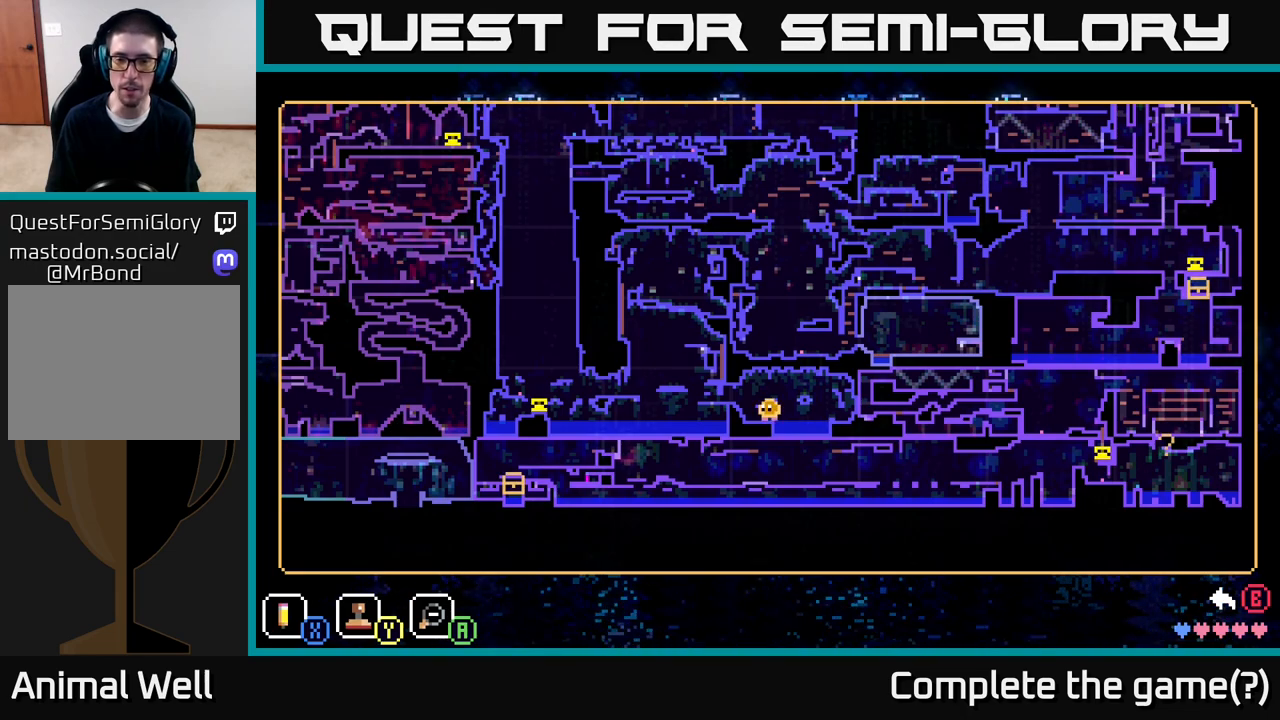
{"buttons": [], "left_stick": "center", "right_stick": "center", "events": []}
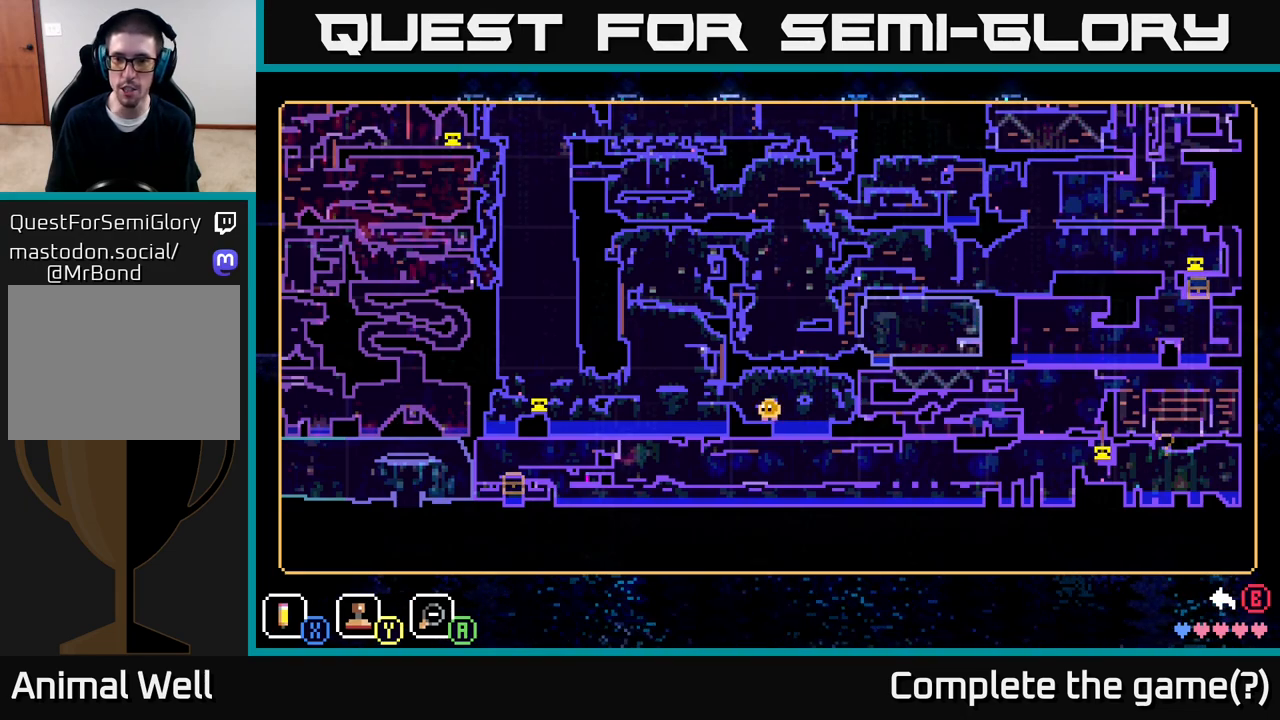
{"buttons": [], "left_stick": "center", "right_stick": "center", "events": []}
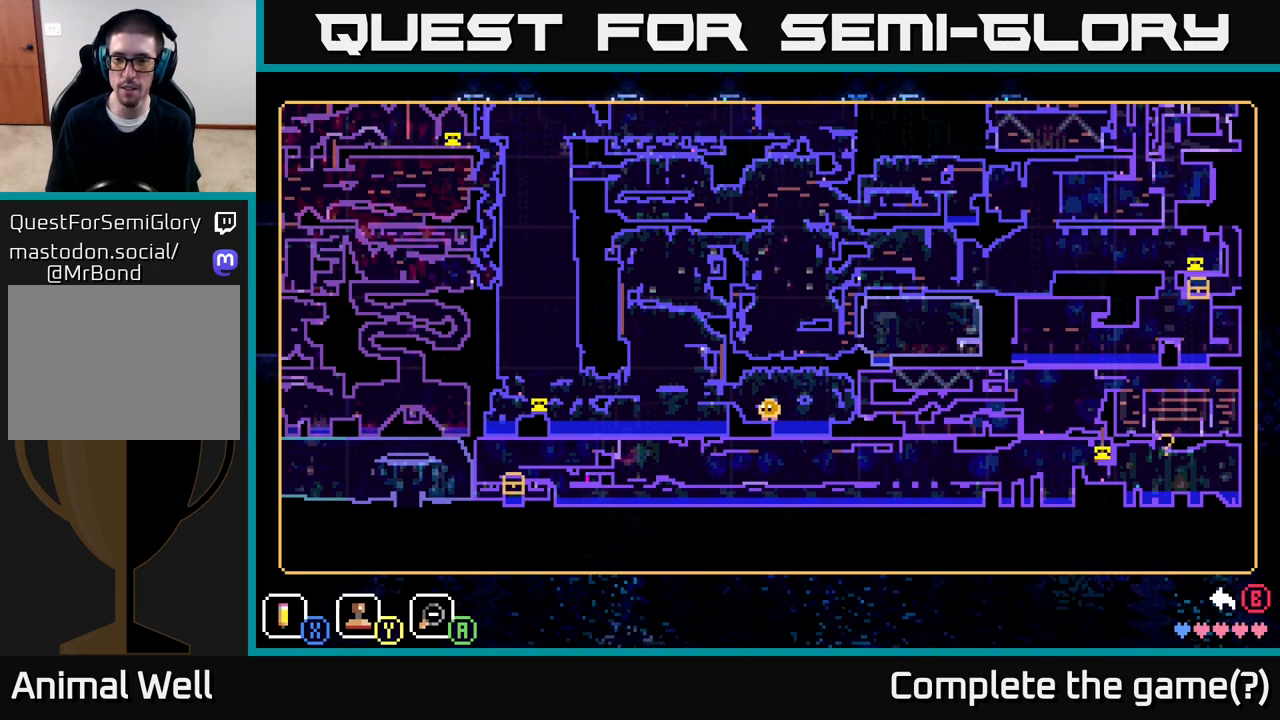
{"buttons": [], "left_stick": "center", "right_stick": "center", "events": []}
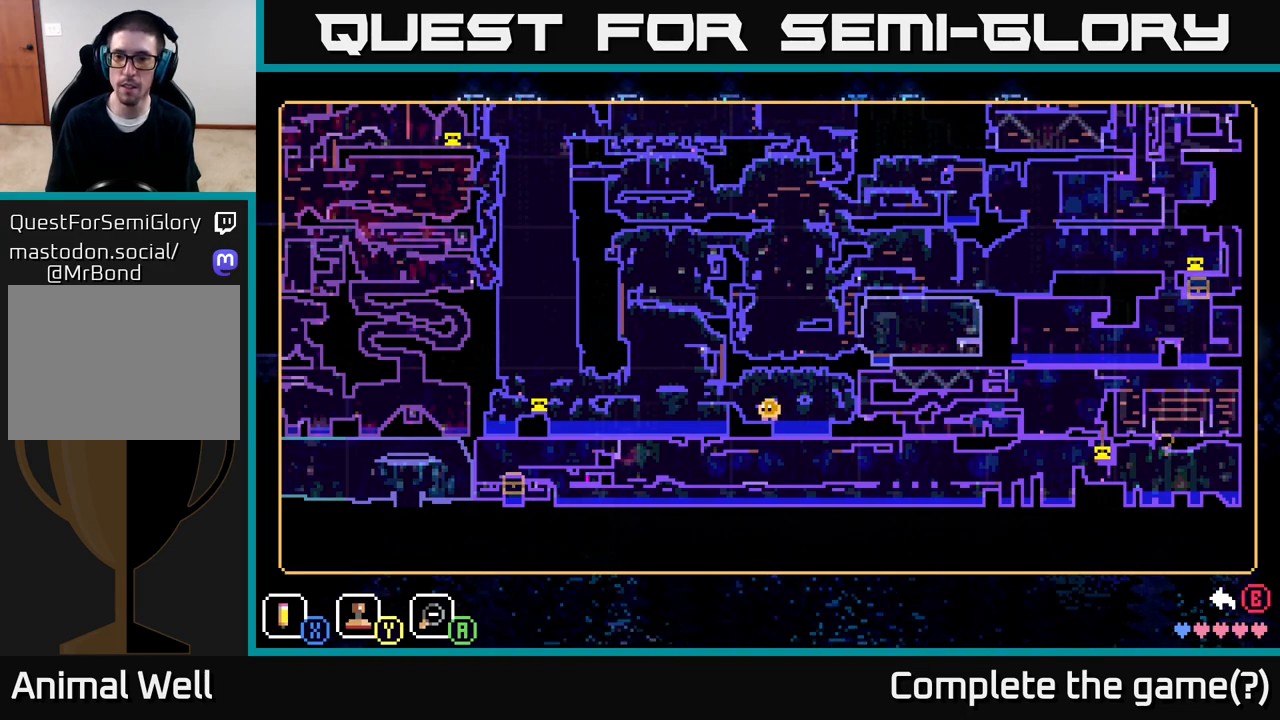
{"buttons": [], "left_stick": "center", "right_stick": "center", "events": [[100, "left_stick", "up-right"], [183, "left_stick", "right"], [317, "left_stick", "center"]]}
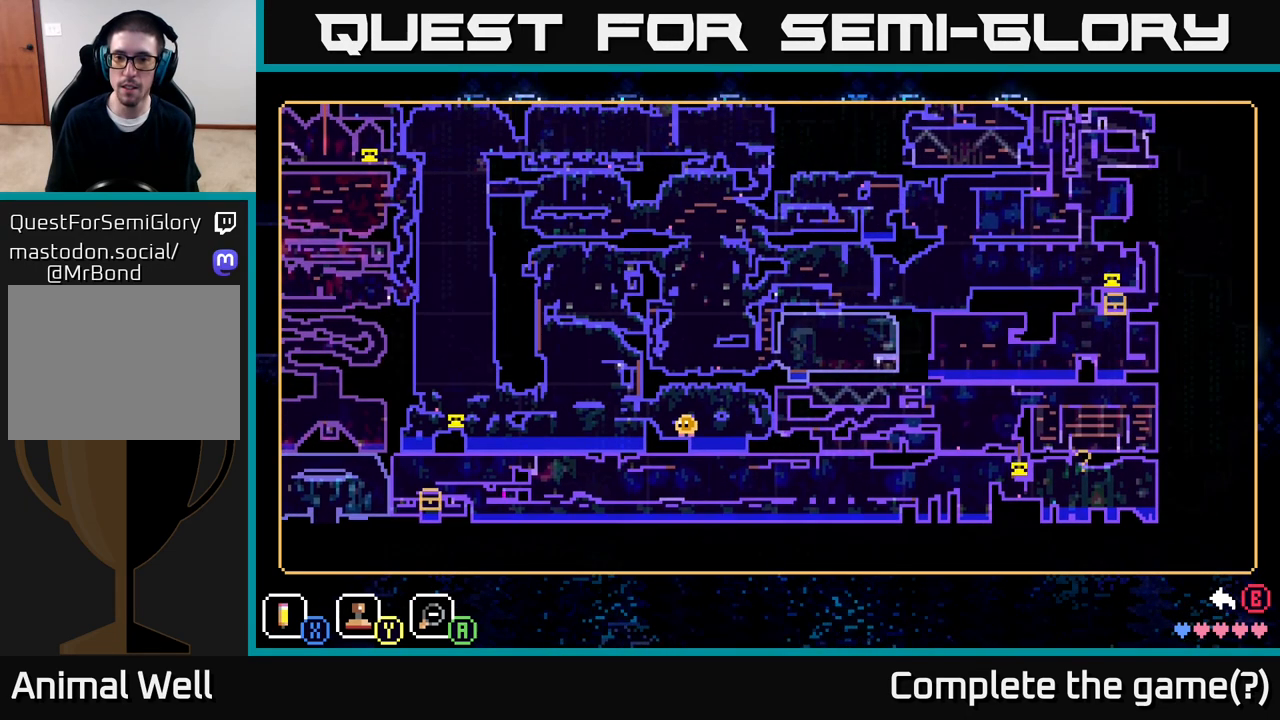
{"buttons": [], "left_stick": "center", "right_stick": "center", "events": [[183, "left_stick", "right"], [383, "left_stick", "center"]]}
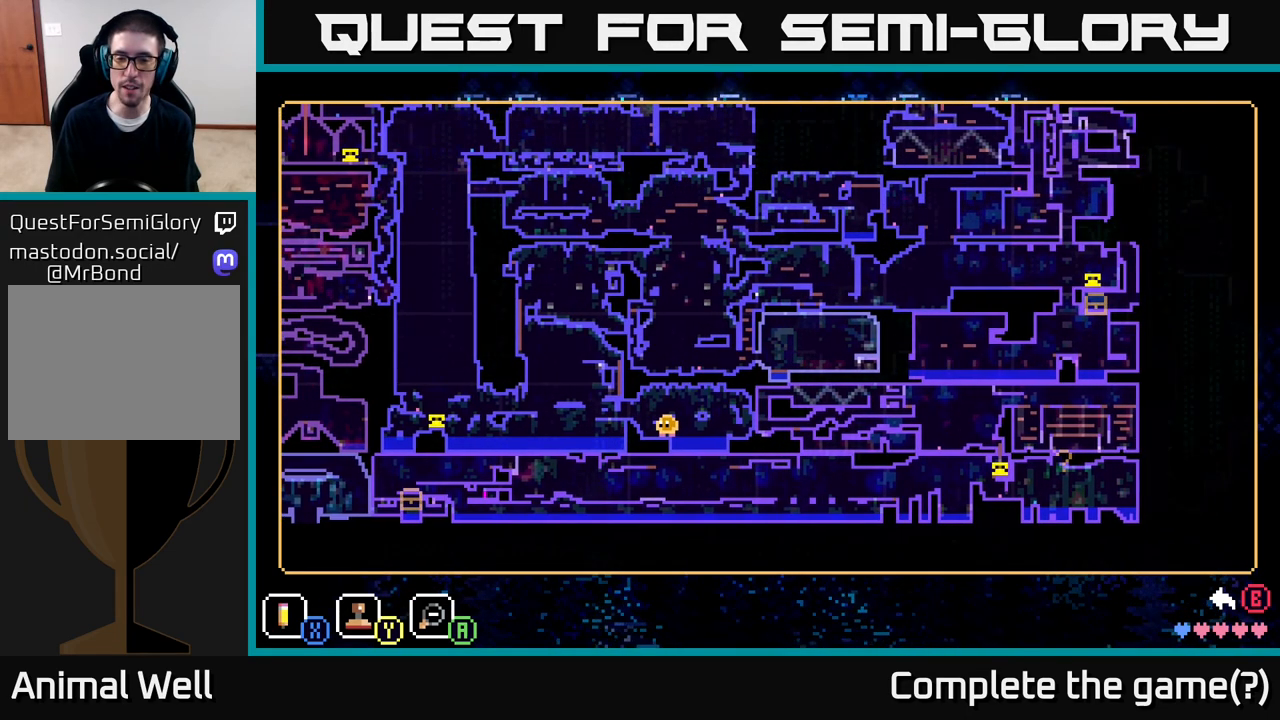
{"buttons": [], "left_stick": "center", "right_stick": "center", "events": [[167, "left_stick", "right"], [300, "left_stick", "up-right"], [417, "left_stick", "center"]]}
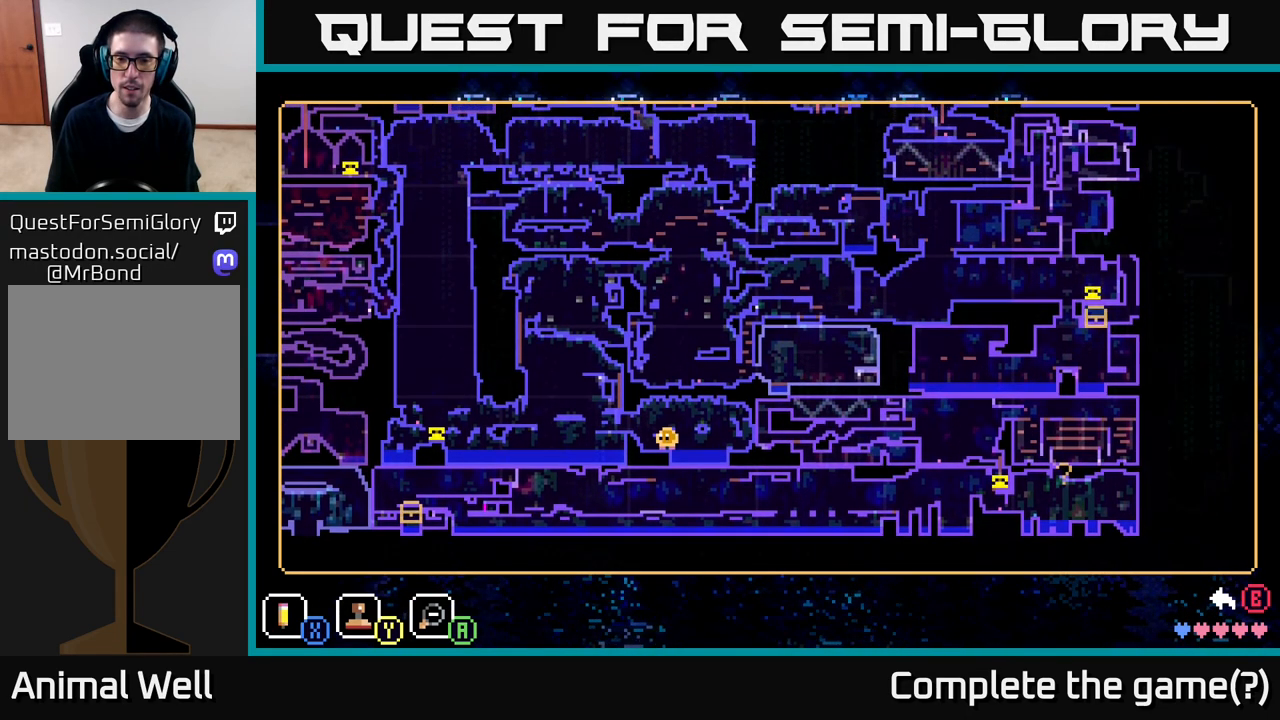
{"buttons": [], "left_stick": "center", "right_stick": "center", "events": []}
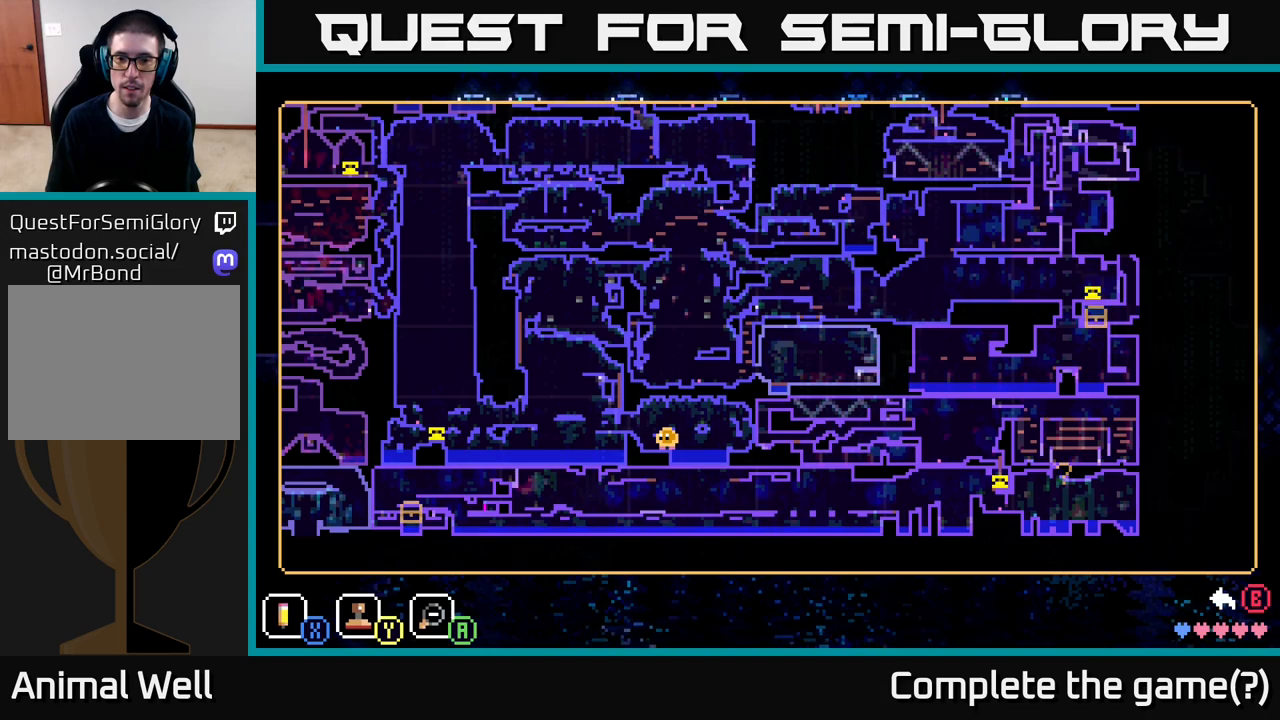
{"buttons": [], "left_stick": "center", "right_stick": "center", "events": []}
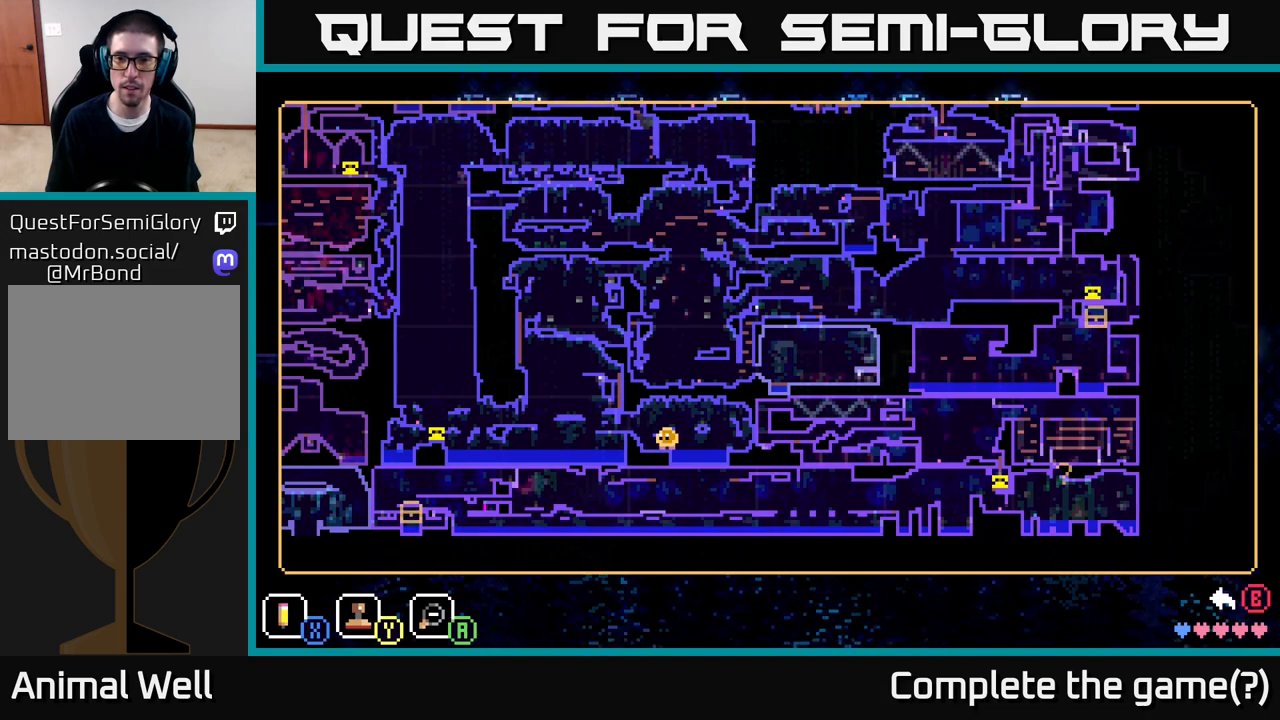
{"buttons": [], "left_stick": "center", "right_stick": "center", "events": []}
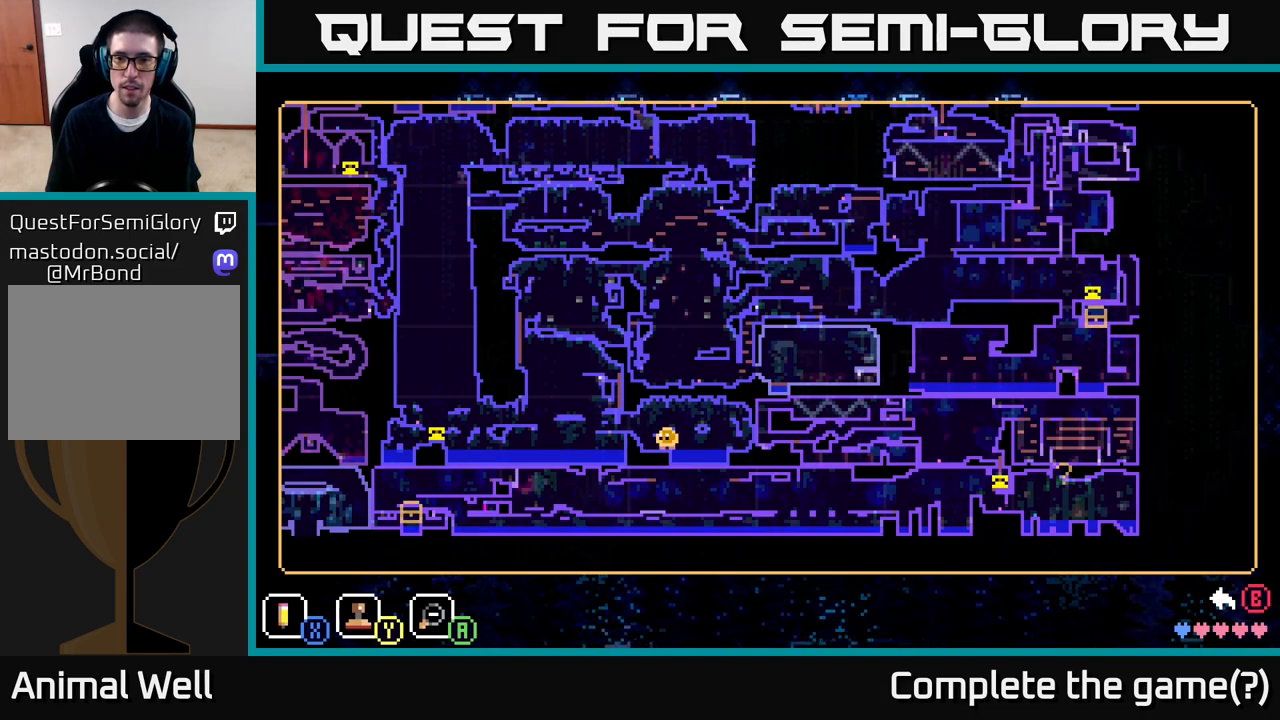
{"buttons": [], "left_stick": "center", "right_stick": "center", "events": []}